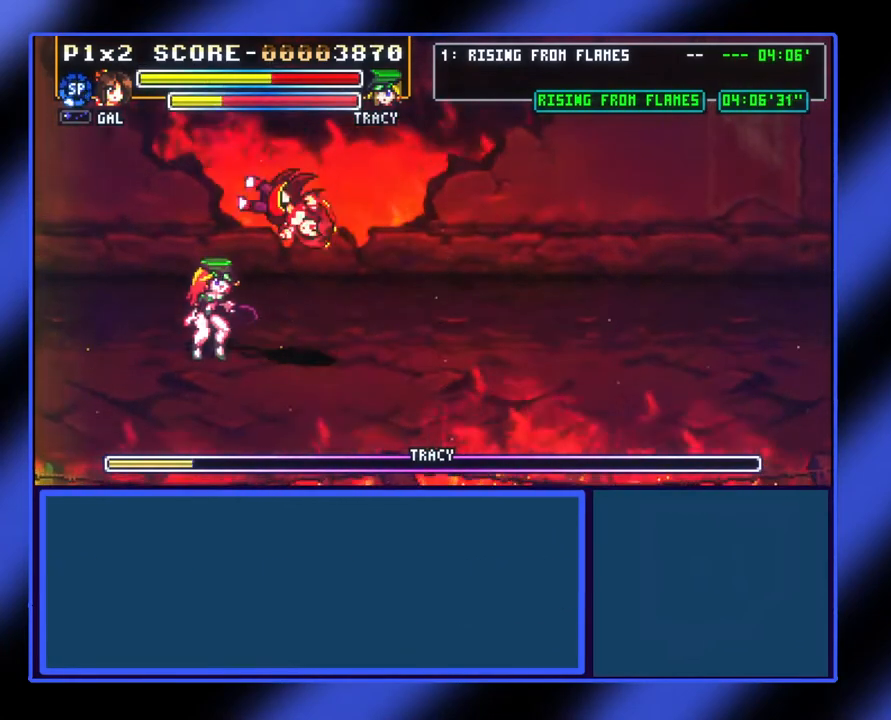
Gameplay with a controller (Xbox layout); each line is a JSON object with the inputs held at the frame after it. "events" lists button and stick changes between this image and that frame as [ms after this image, input, new state], when the widget could be followed in between. Not read: L3 R3 TOUCHPAD other_buttons right_stick.
{"buttons": [], "left_stick": "center", "events": [[100, "X", "up"], [333, "left_stick", "center"]]}
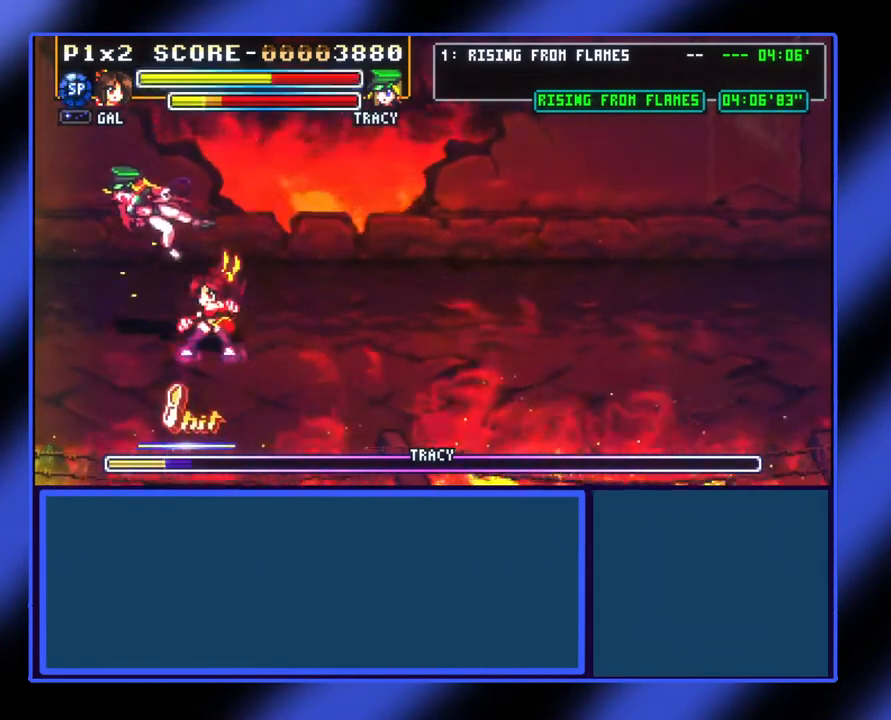
{"buttons": [], "left_stick": "right", "events": [[167, "left_stick", "right"]]}
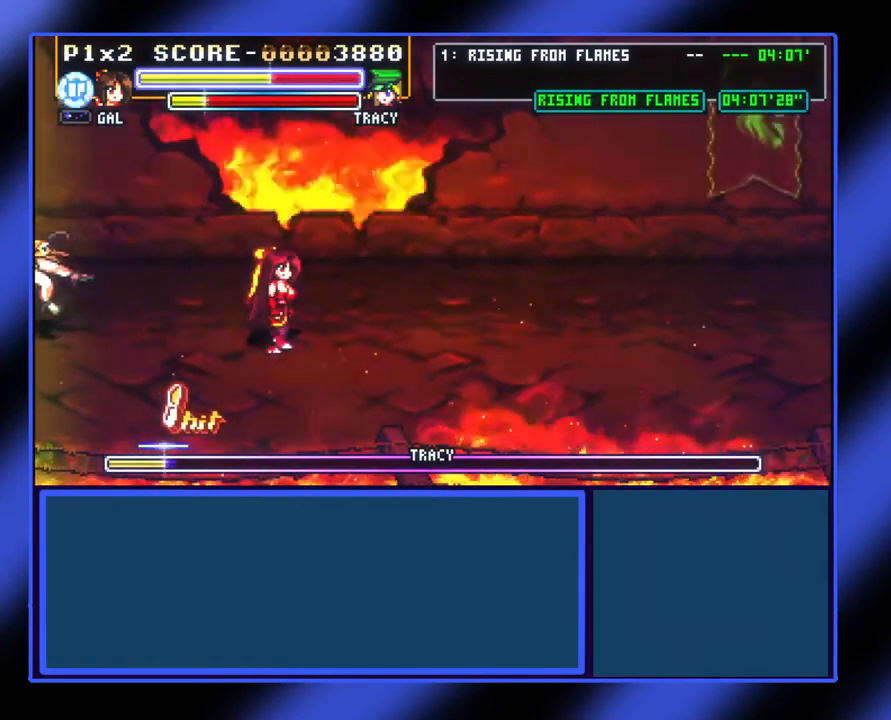
{"buttons": [], "left_stick": "right", "events": []}
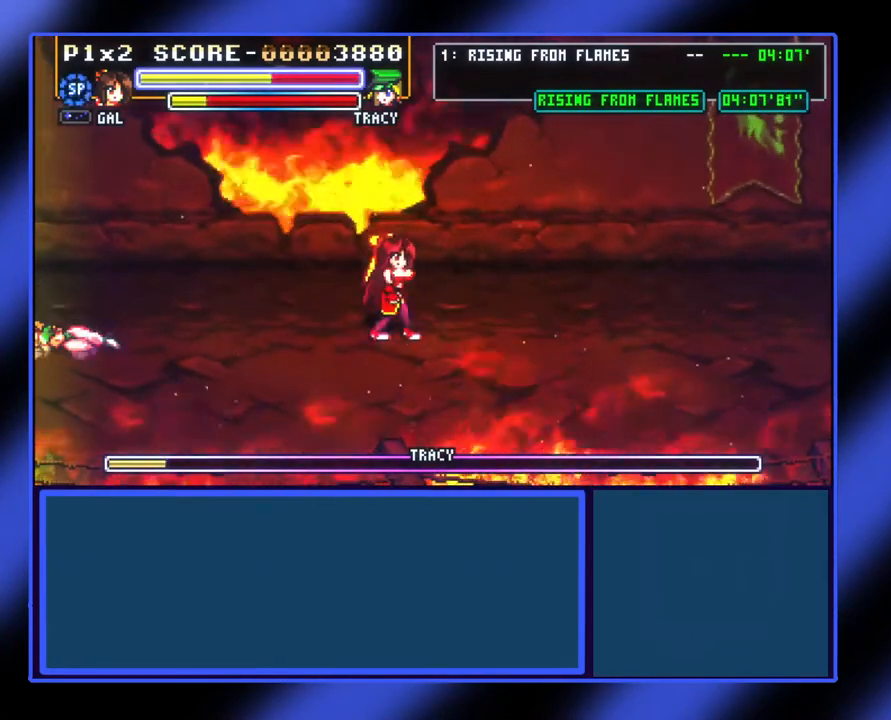
{"buttons": [], "left_stick": "center", "events": [[267, "left_stick", "center"]]}
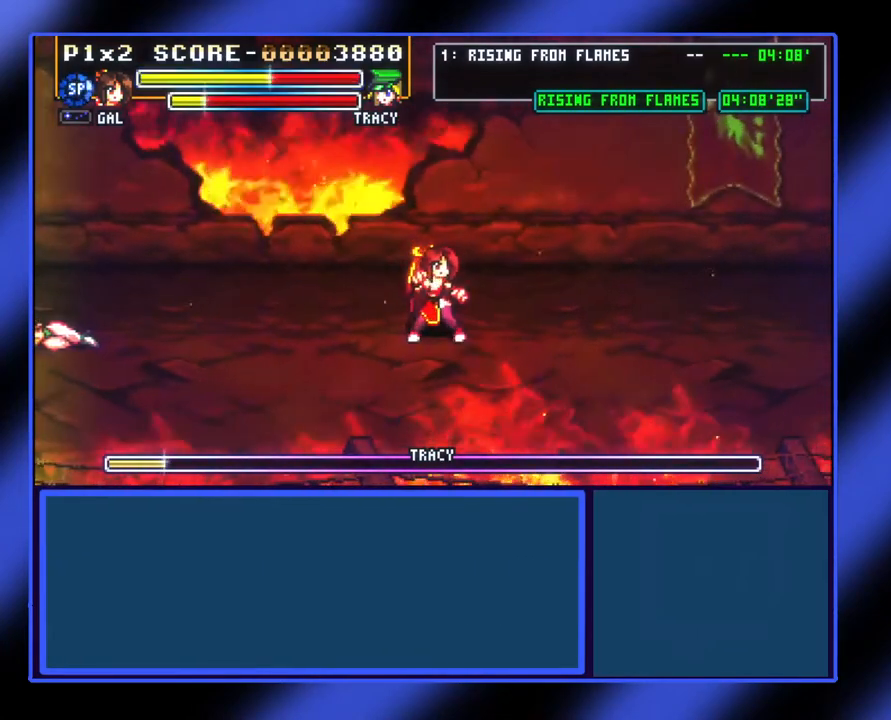
{"buttons": [], "left_stick": "center", "events": []}
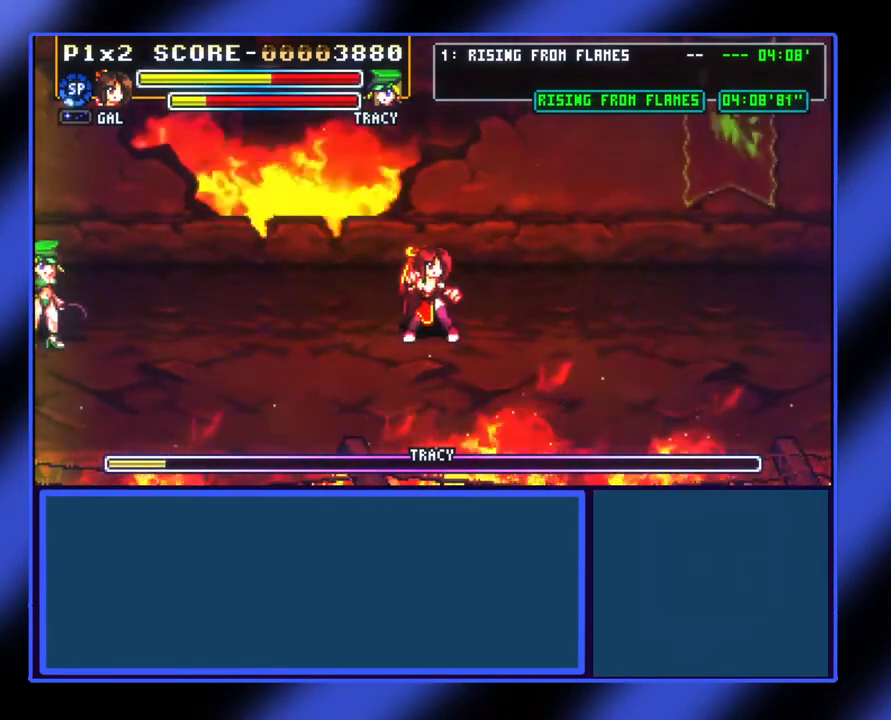
{"buttons": [], "left_stick": "center", "events": []}
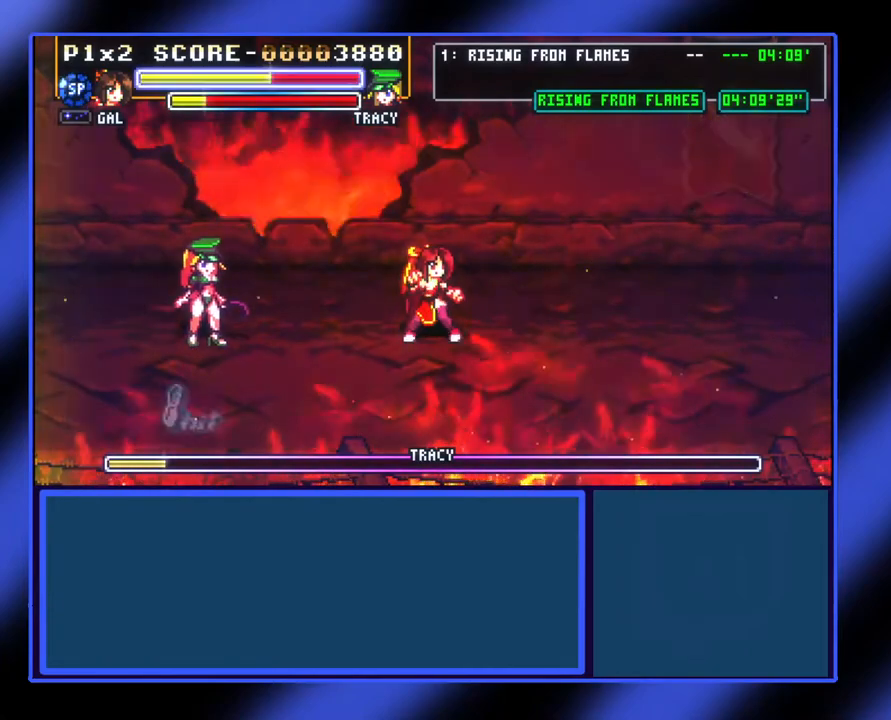
{"buttons": [], "left_stick": "left", "events": [[33, "A", "down"], [33, "left_stick", "left"], [333, "A", "up"]]}
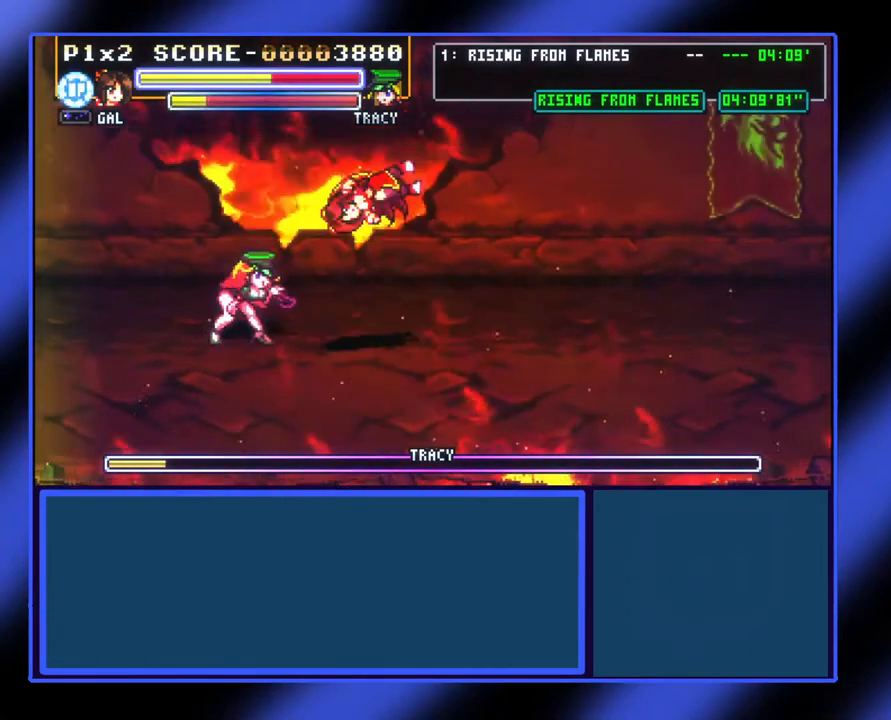
{"buttons": [], "left_stick": "left", "events": [[133, "X", "down"], [267, "X", "up"]]}
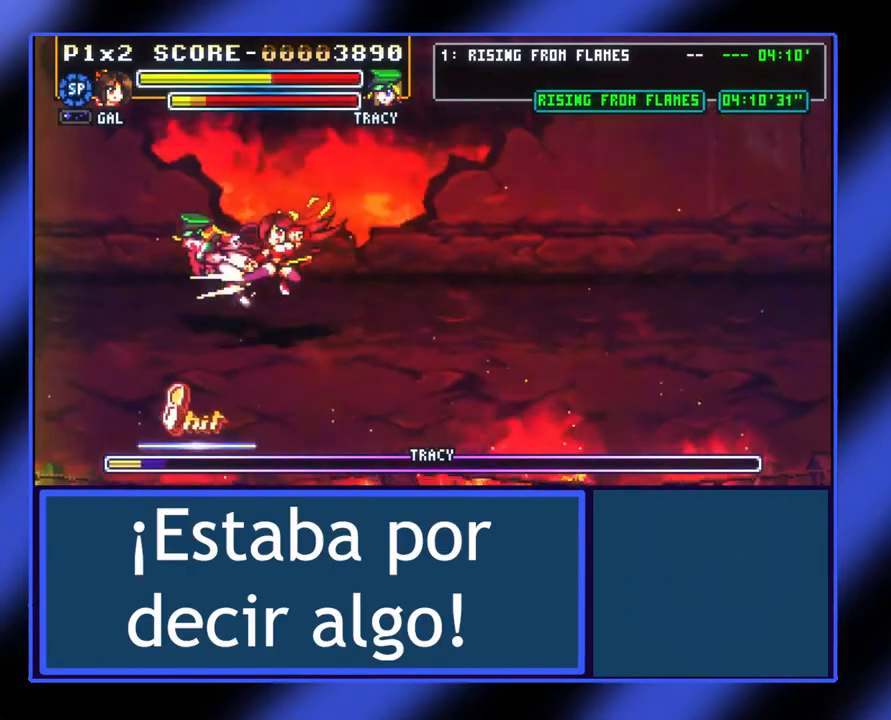
{"buttons": [], "left_stick": "right", "events": [[133, "left_stick", "center"], [400, "left_stick", "right"]]}
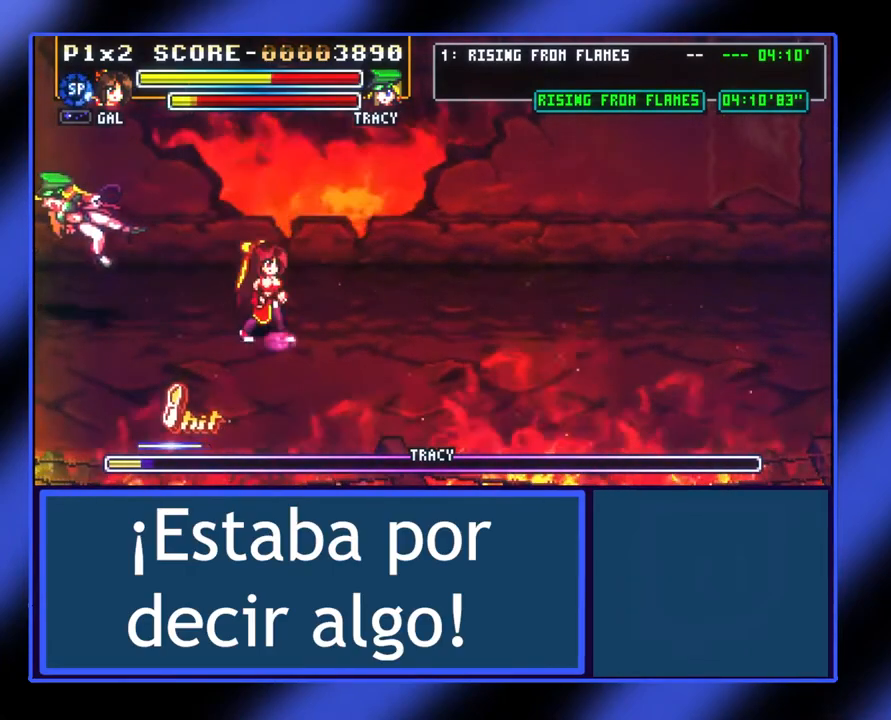
{"buttons": [], "left_stick": "center", "events": [[500, "left_stick", "center"]]}
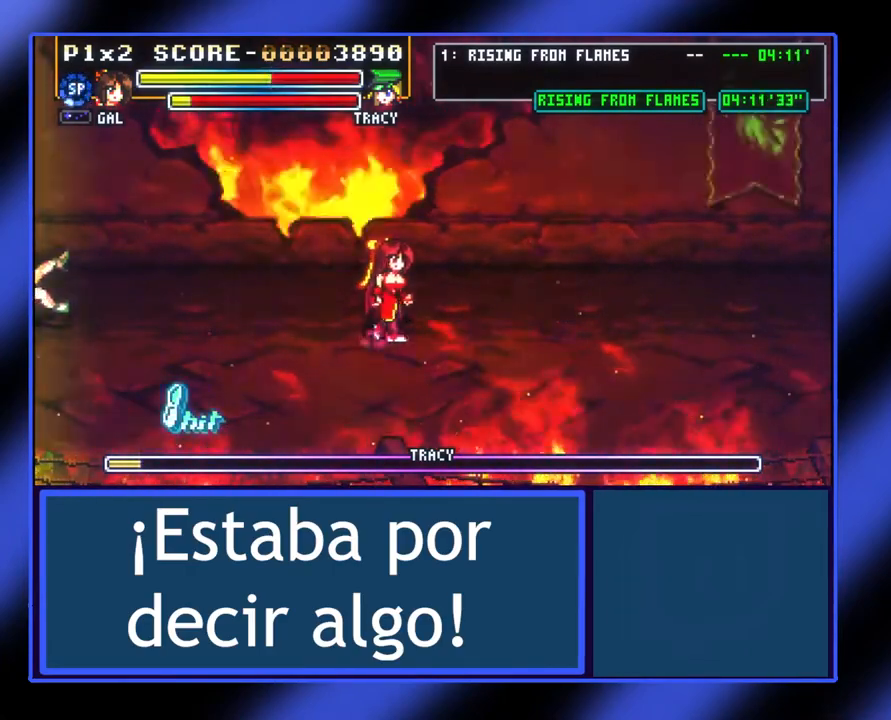
{"buttons": [], "left_stick": "right", "events": [[467, "left_stick", "right"]]}
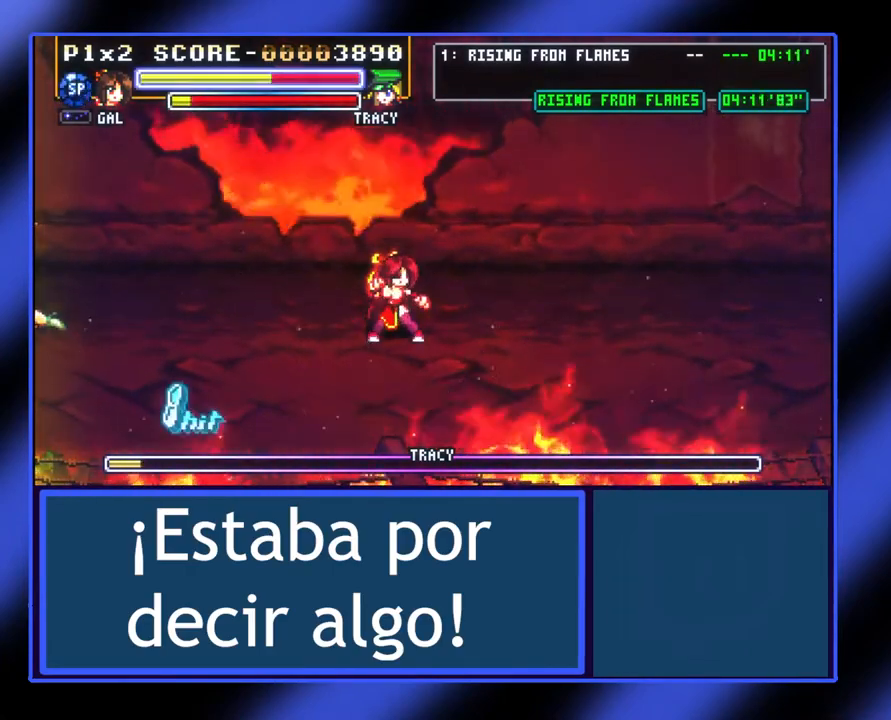
{"buttons": [], "left_stick": "left", "events": [[200, "left_stick", "center"], [467, "left_stick", "left"]]}
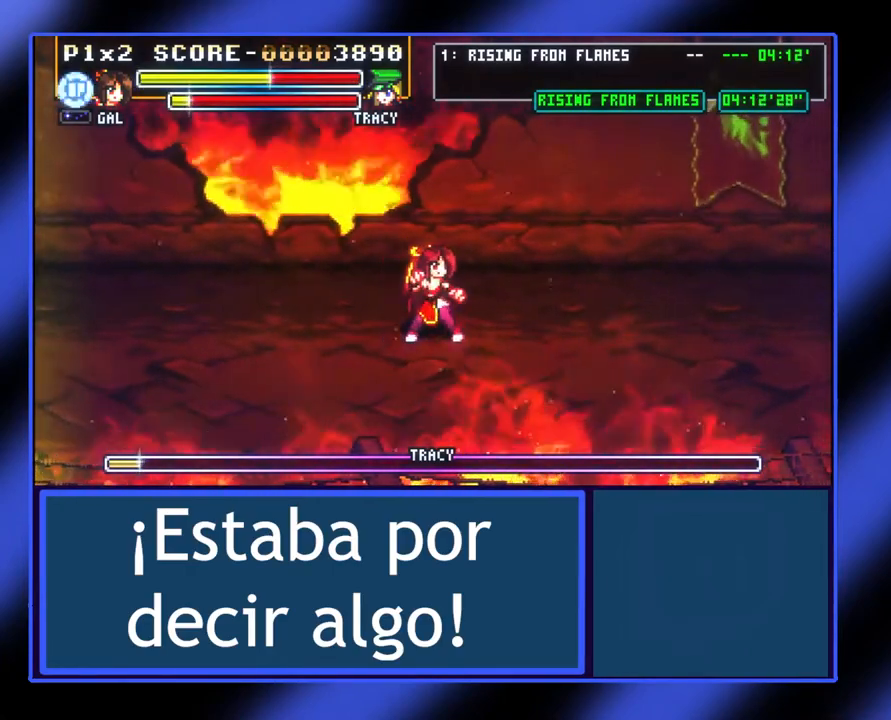
{"buttons": [], "left_stick": "left", "events": [[100, "left_stick", "center"], [200, "left_stick", "left"]]}
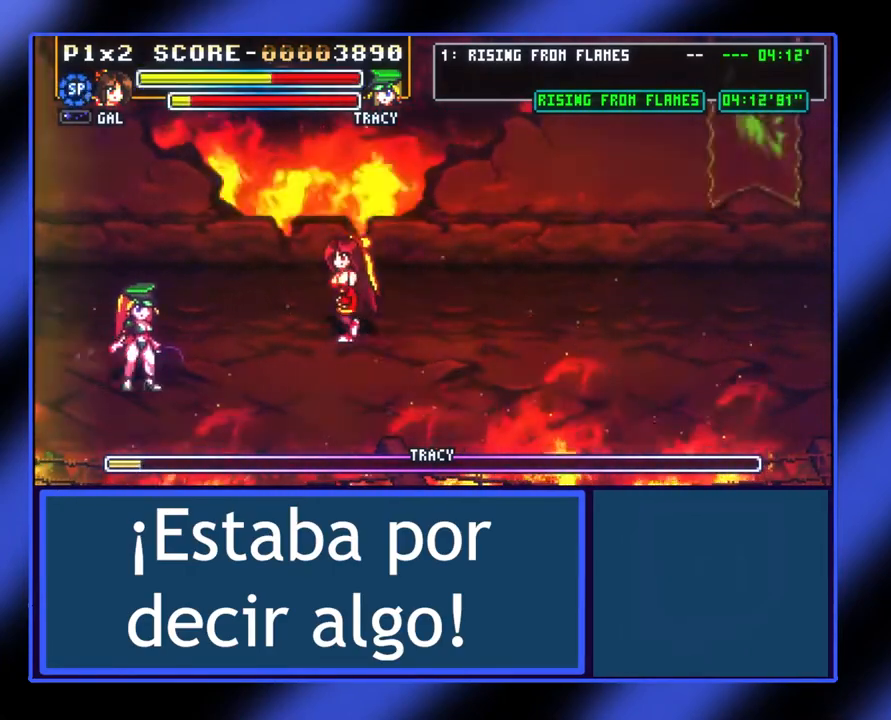
{"buttons": [], "left_stick": "left", "events": [[33, "A", "down"], [167, "A", "up"]]}
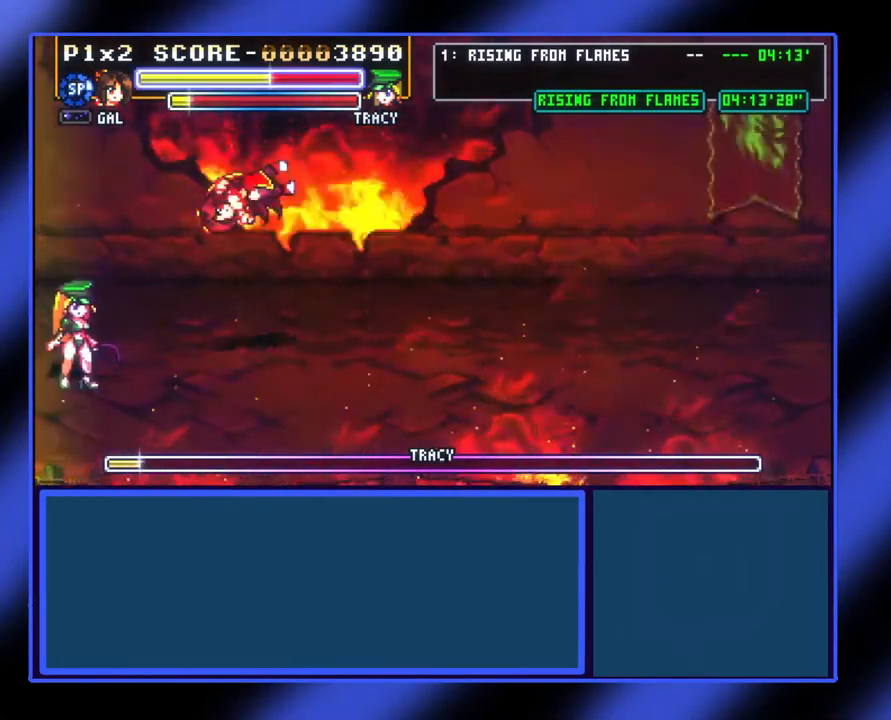
{"buttons": [], "left_stick": "center", "events": [[167, "X", "down"], [300, "X", "up"], [500, "left_stick", "center"]]}
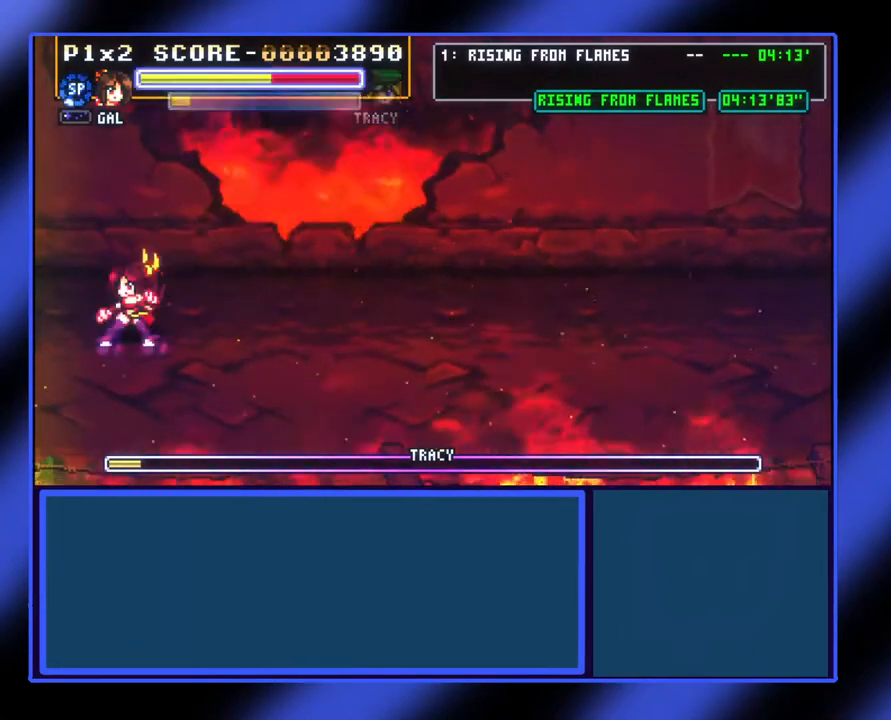
{"buttons": [], "left_stick": "right", "events": [[33, "left_stick", "right"], [233, "A", "down"], [433, "A", "up"]]}
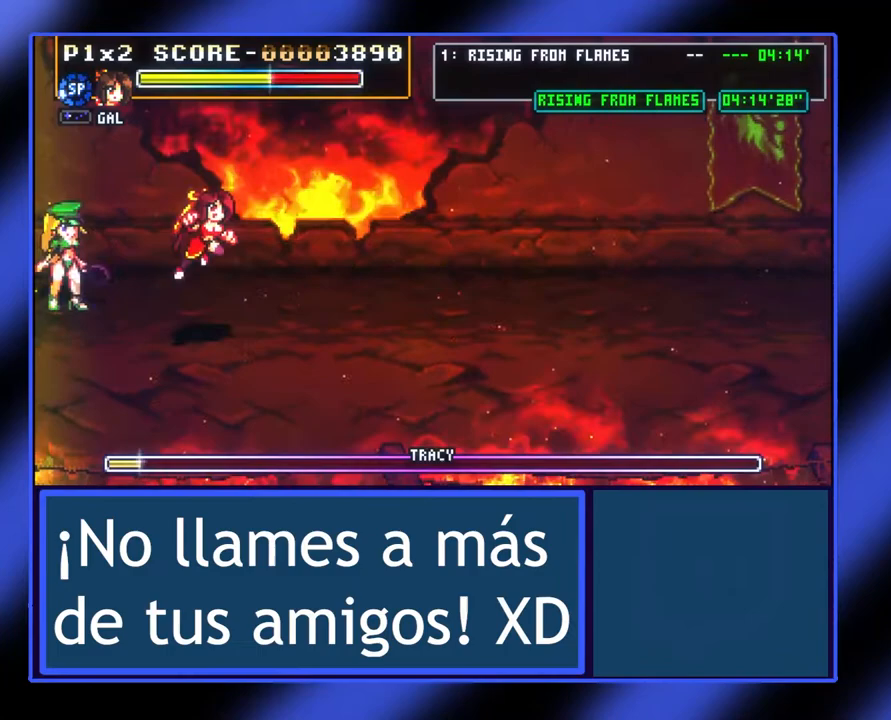
{"buttons": [], "left_stick": "right", "events": []}
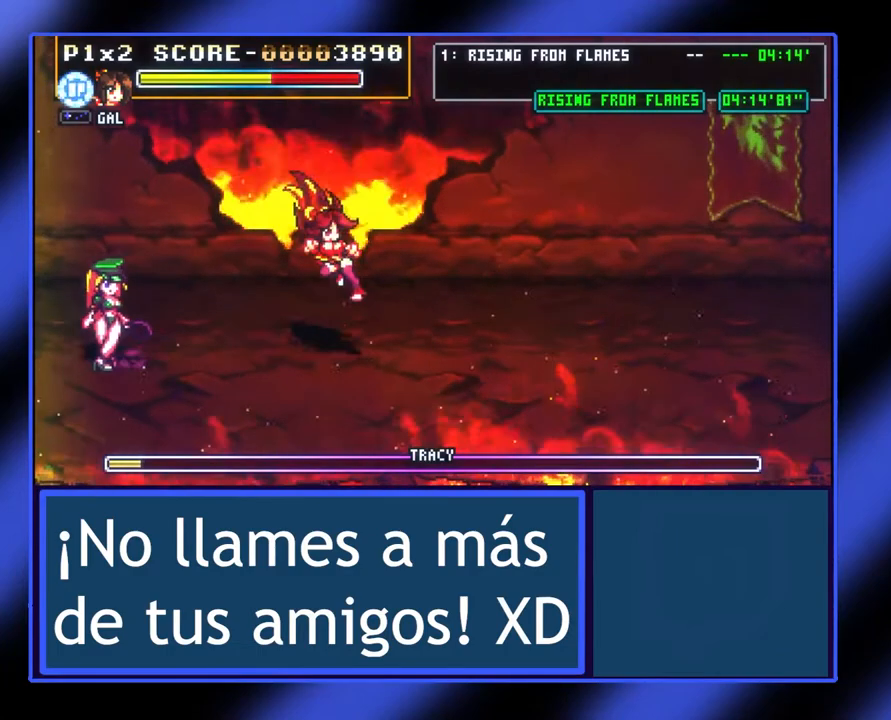
{"buttons": [], "left_stick": "left", "events": [[467, "left_stick", "left"]]}
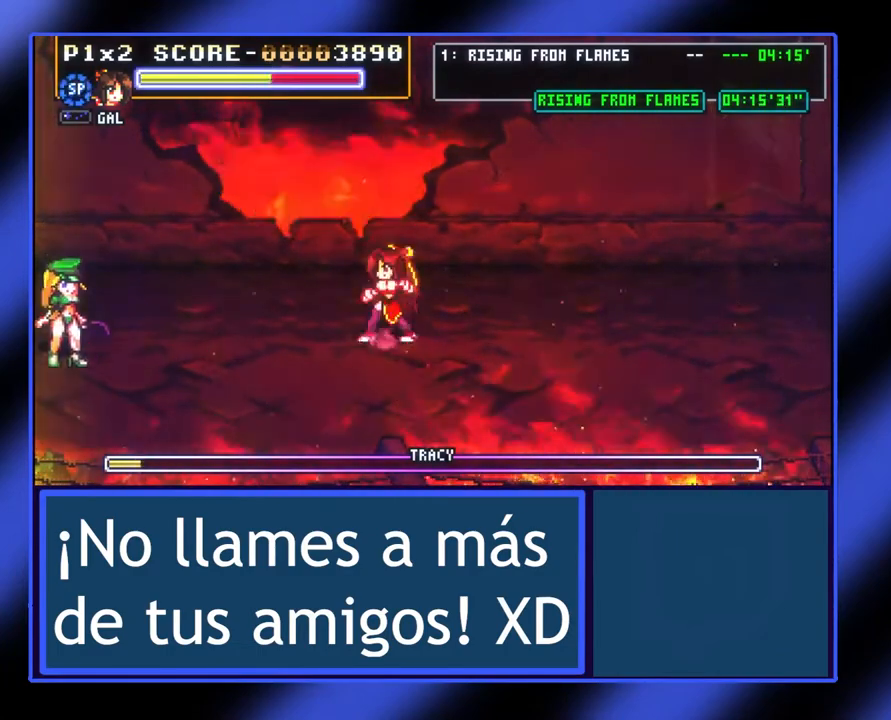
{"buttons": [], "left_stick": "left", "events": [[133, "A", "down"], [400, "A", "up"]]}
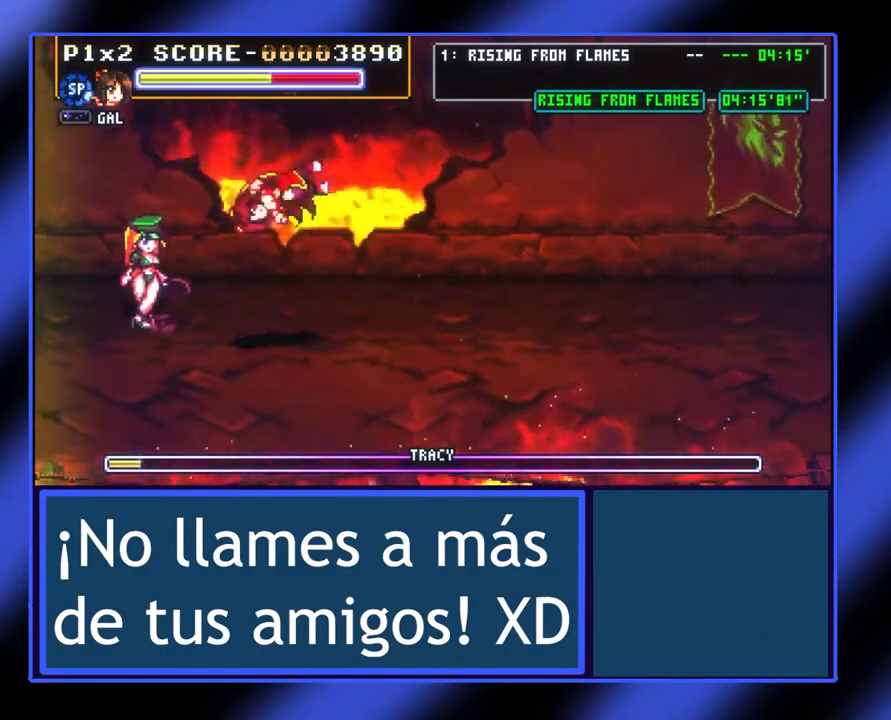
{"buttons": [], "left_stick": "left", "events": [[200, "X", "down"], [400, "X", "up"]]}
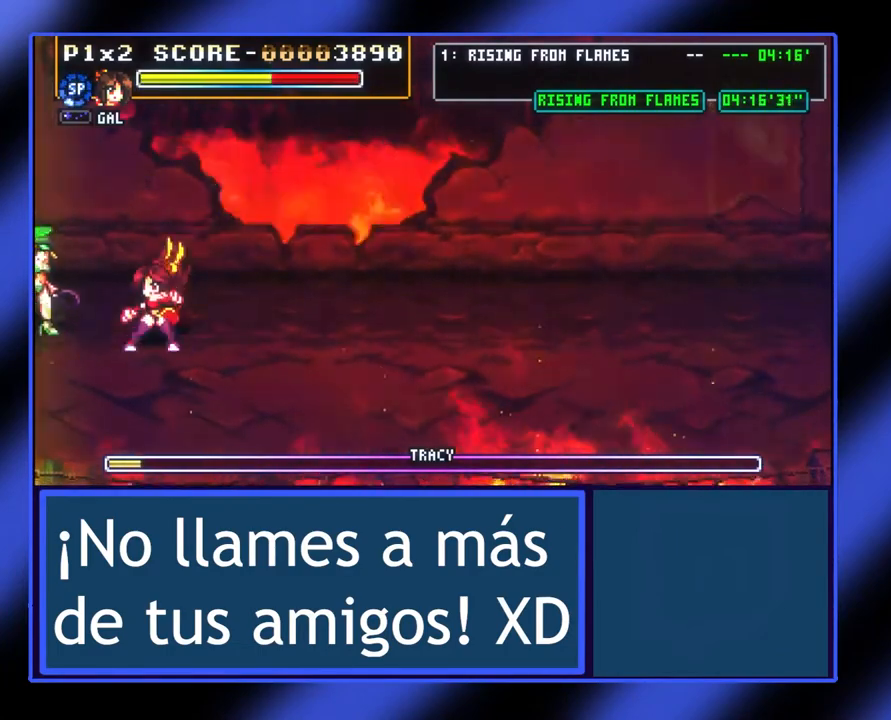
{"buttons": ["A"], "left_stick": "right", "events": [[67, "left_stick", "center"], [133, "left_stick", "right"], [267, "A", "down"]]}
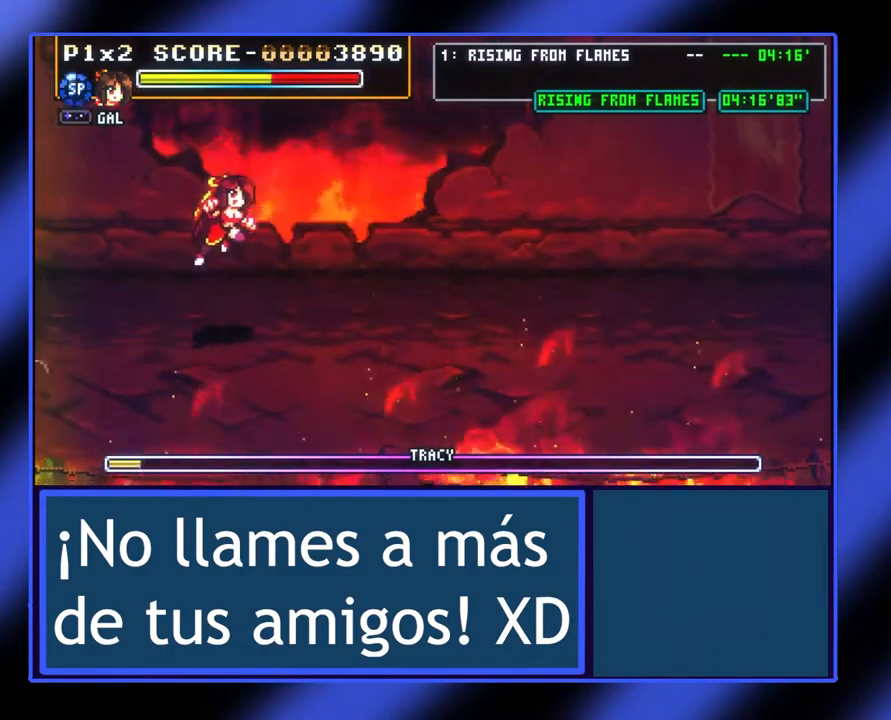
{"buttons": [], "left_stick": "right", "events": [[33, "A", "up"]]}
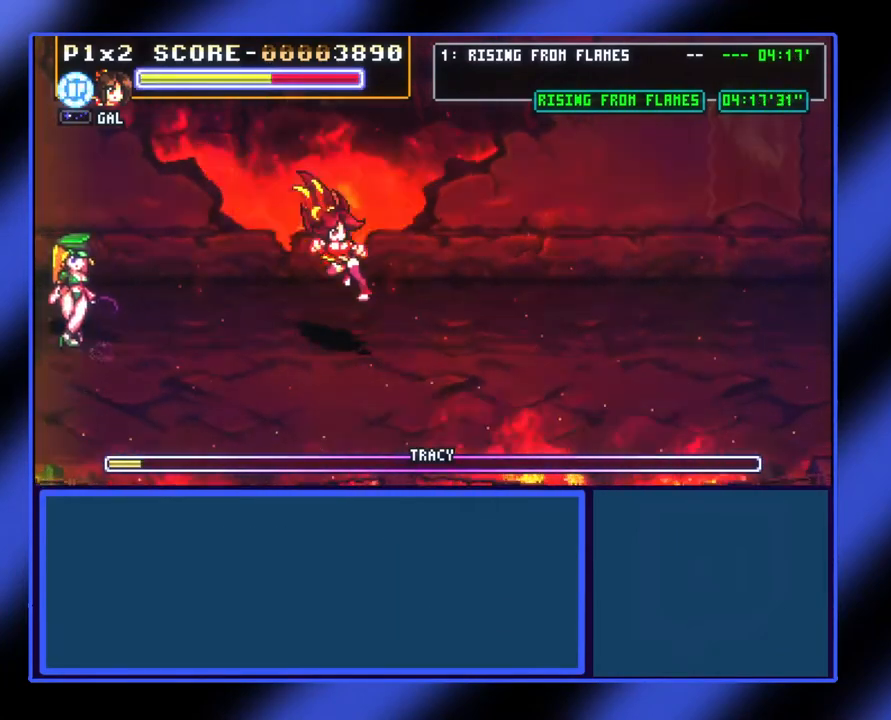
{"buttons": [], "left_stick": "right", "events": []}
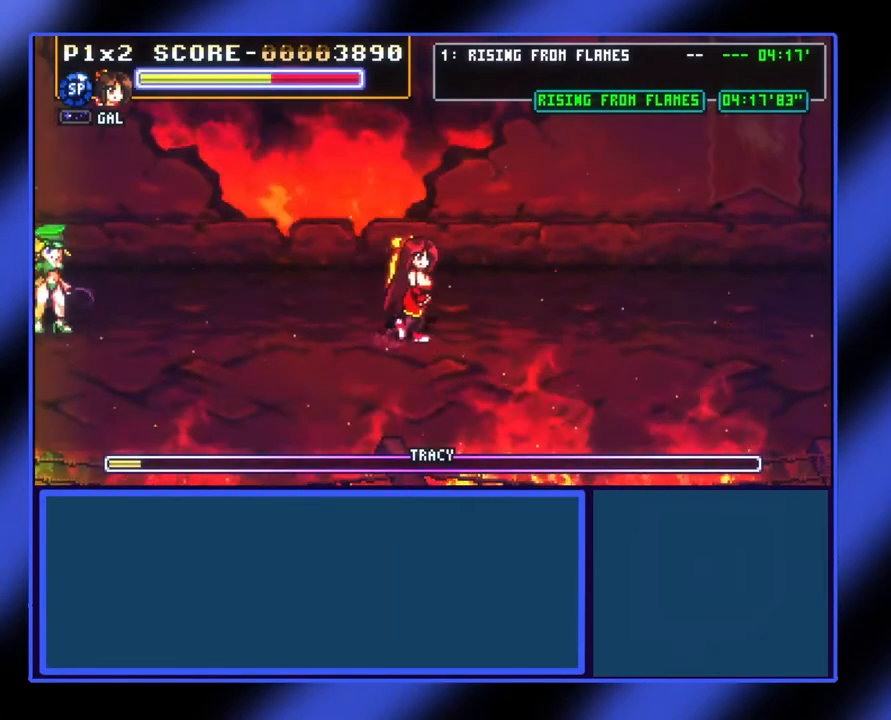
{"buttons": [], "left_stick": "right", "events": []}
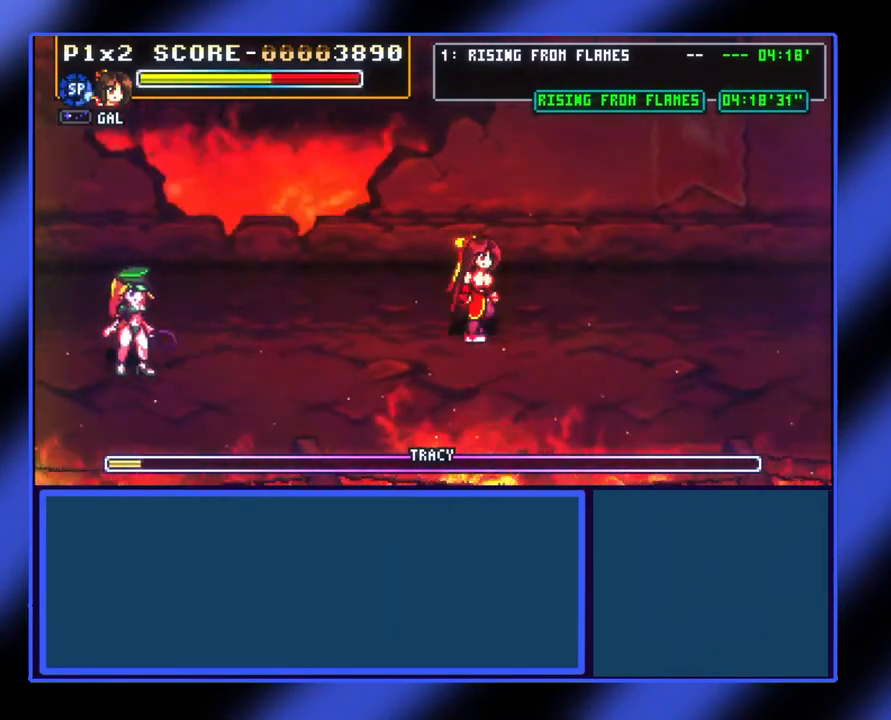
{"buttons": ["A"], "left_stick": "left", "events": [[33, "left_stick", "center"], [133, "left_stick", "left"], [367, "A", "down"]]}
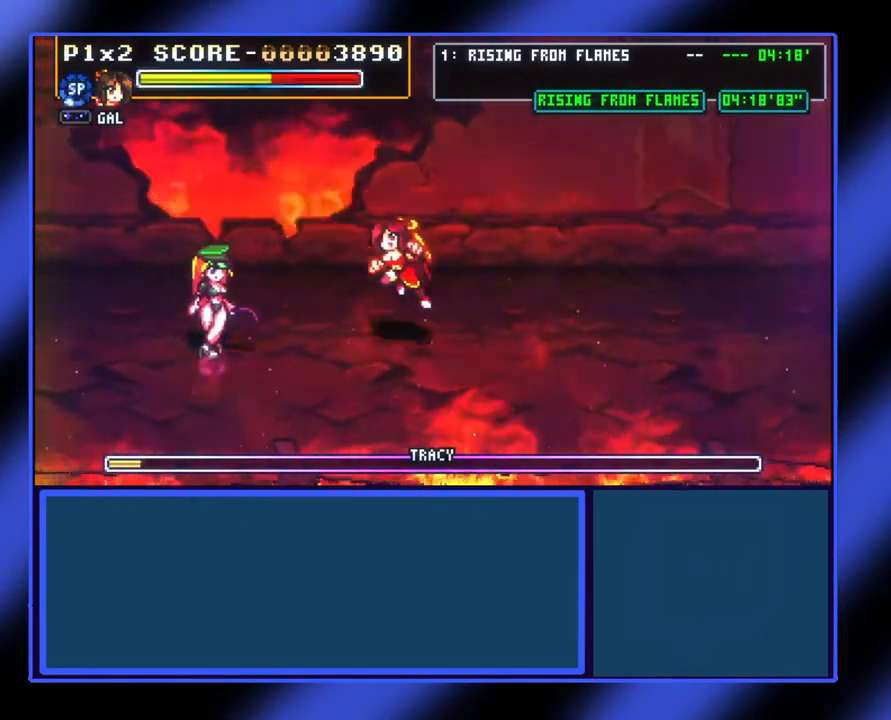
{"buttons": ["X"], "left_stick": "left", "events": [[67, "A", "up"], [467, "X", "down"]]}
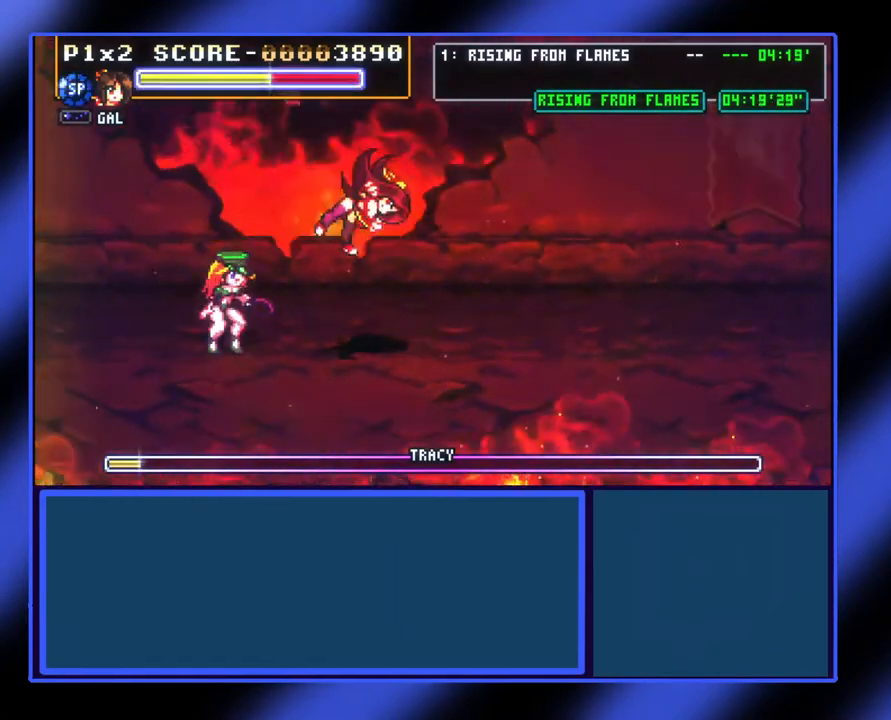
{"buttons": [], "left_stick": "left", "events": [[133, "X", "up"]]}
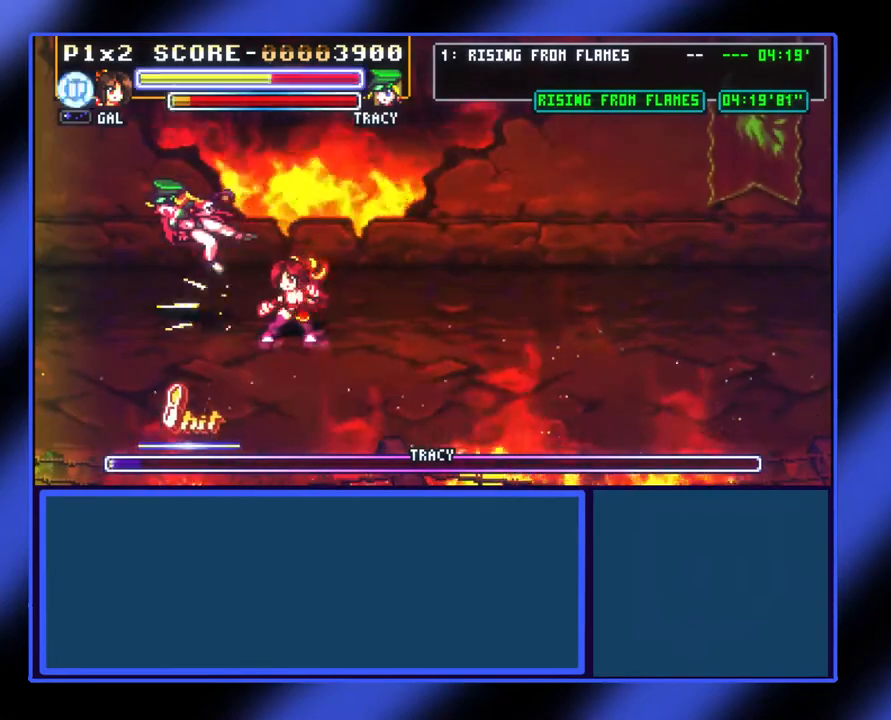
{"buttons": [], "left_stick": "center", "events": [[67, "X", "down"], [133, "X", "up"], [233, "left_stick", "center"]]}
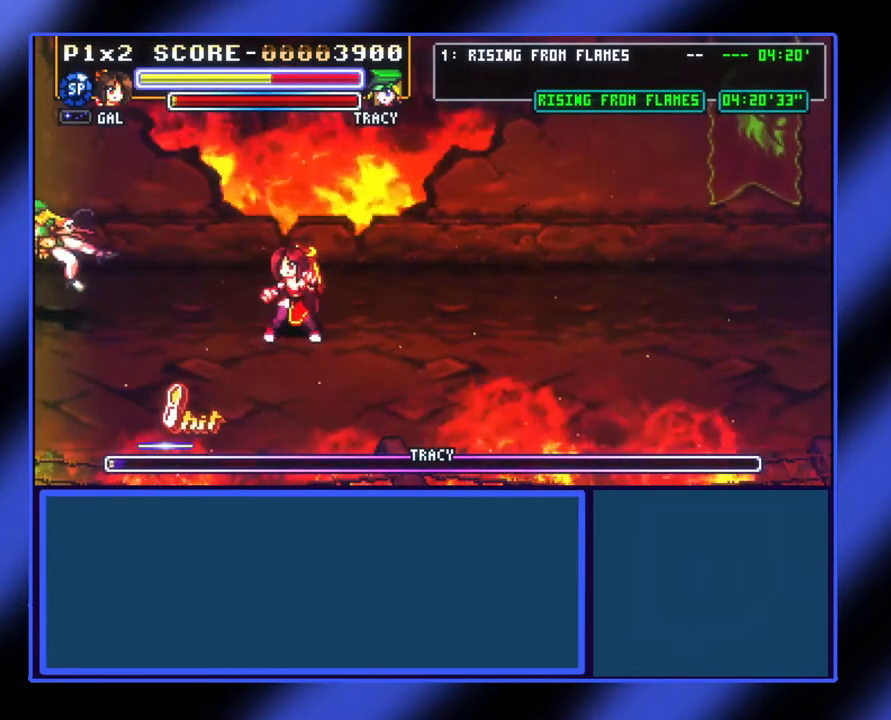
{"buttons": [], "left_stick": "center", "events": []}